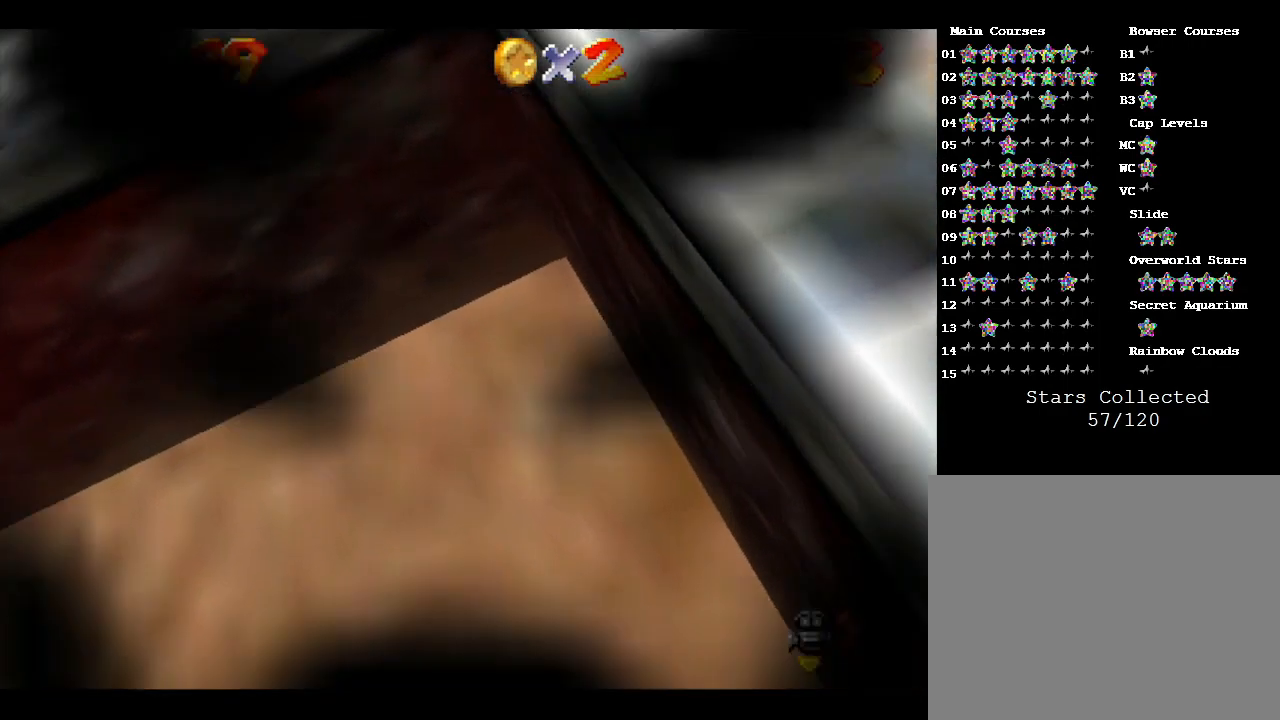
Gameplay with a controller (Nintendo layout); each line is a JSON object with the inputs held at the frame after it. "events" lists button and stick changes between this image and that frame as [ms after this image, input, new state], when the widget could be followed in between. Not read: L3 R3.
{"buttons": [], "left_stick": "center", "events": []}
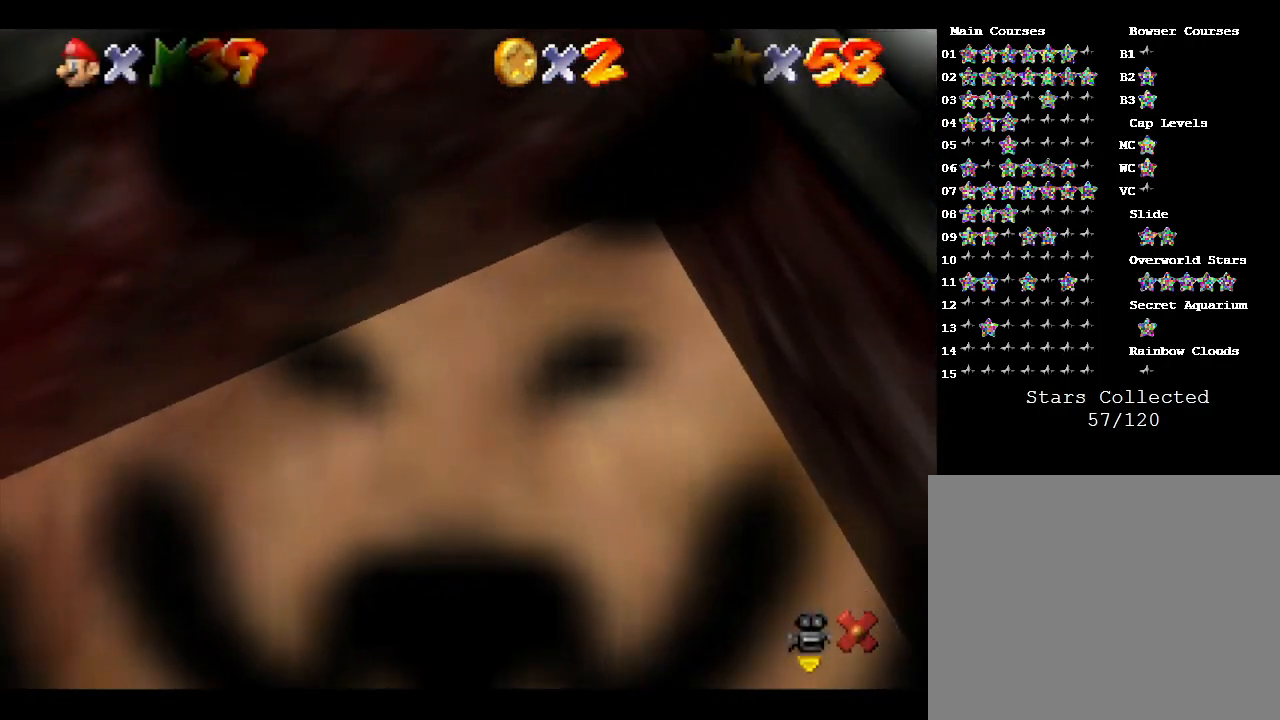
{"buttons": [], "left_stick": "center", "events": []}
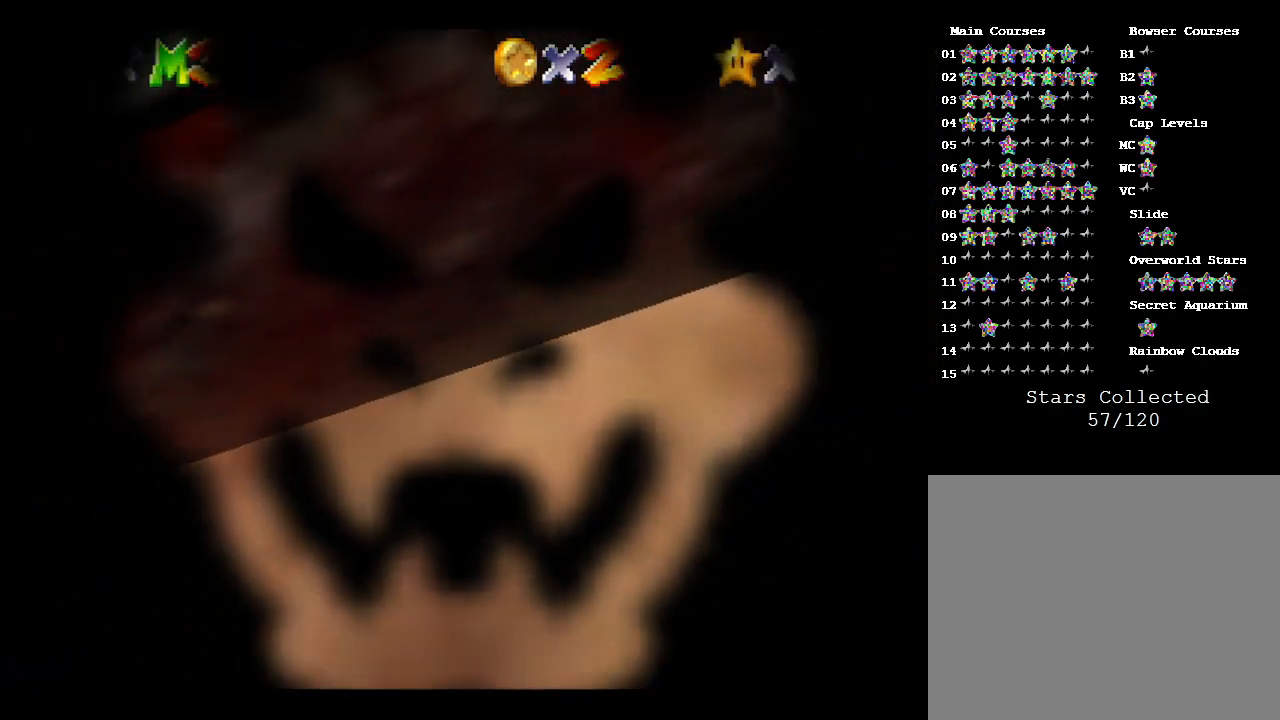
{"buttons": [], "left_stick": "center", "events": []}
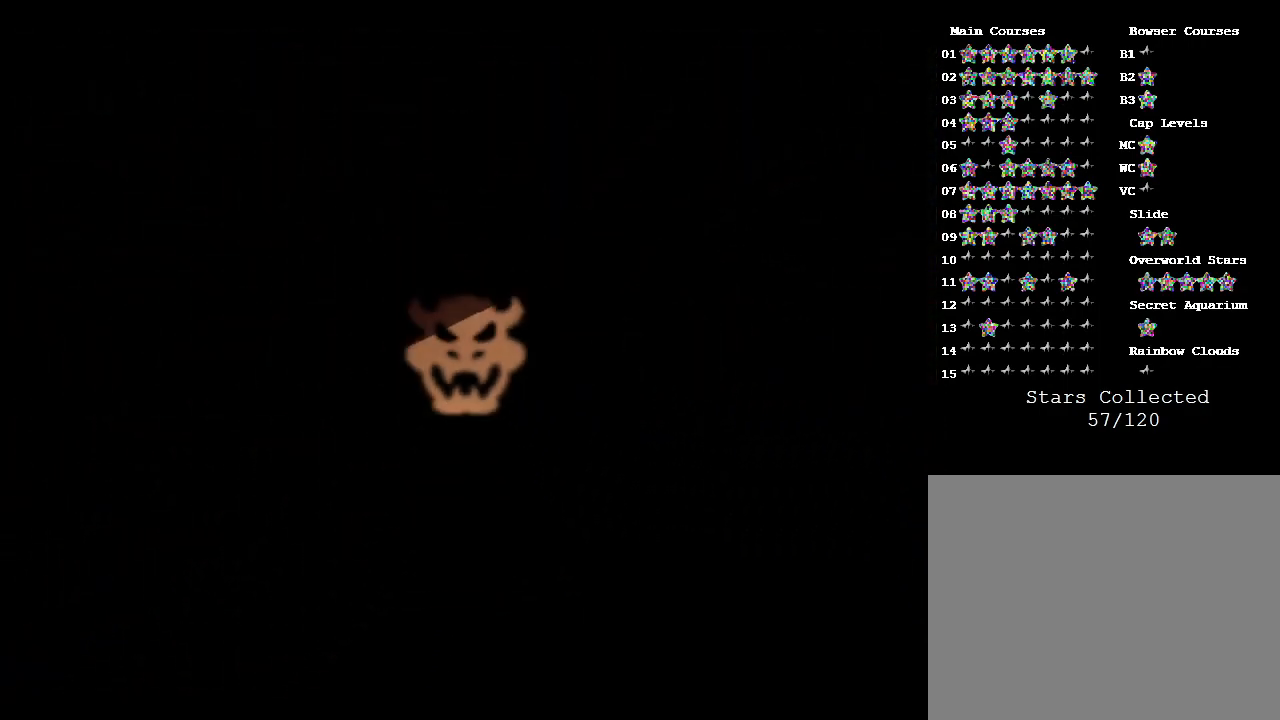
{"buttons": [], "left_stick": "center", "events": []}
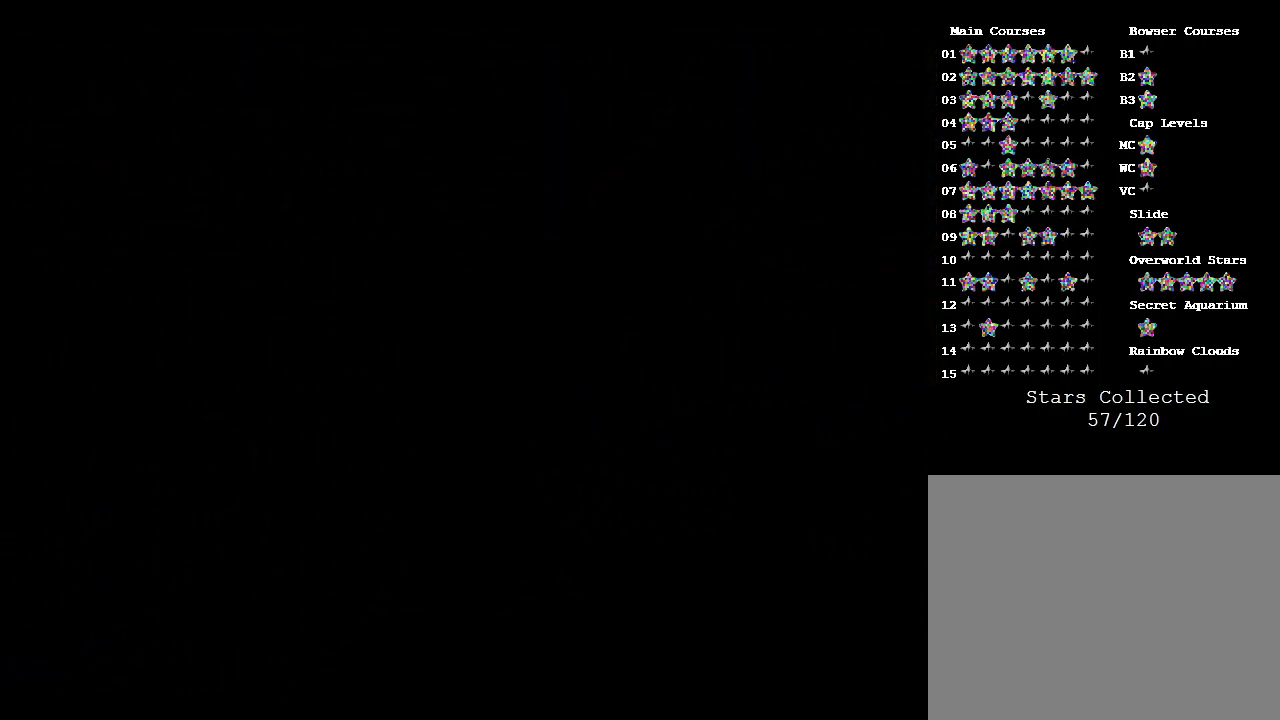
{"buttons": [], "left_stick": "center", "events": []}
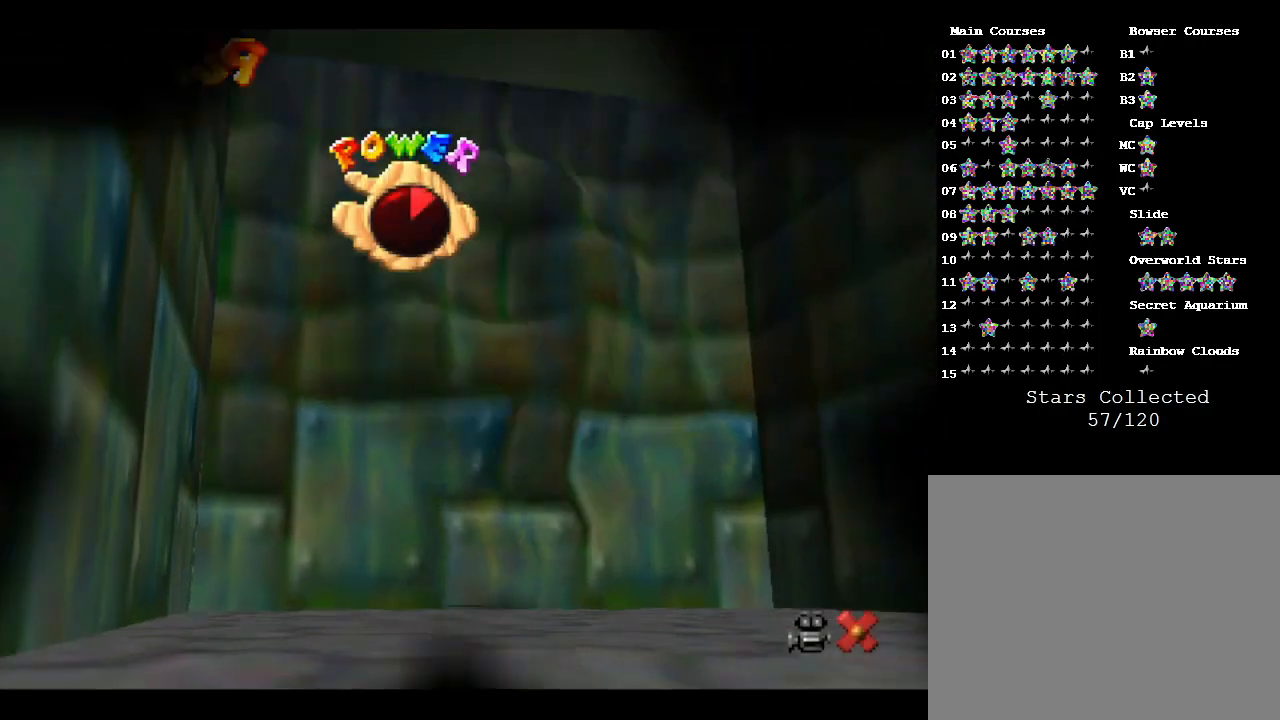
{"buttons": [], "left_stick": "center", "events": []}
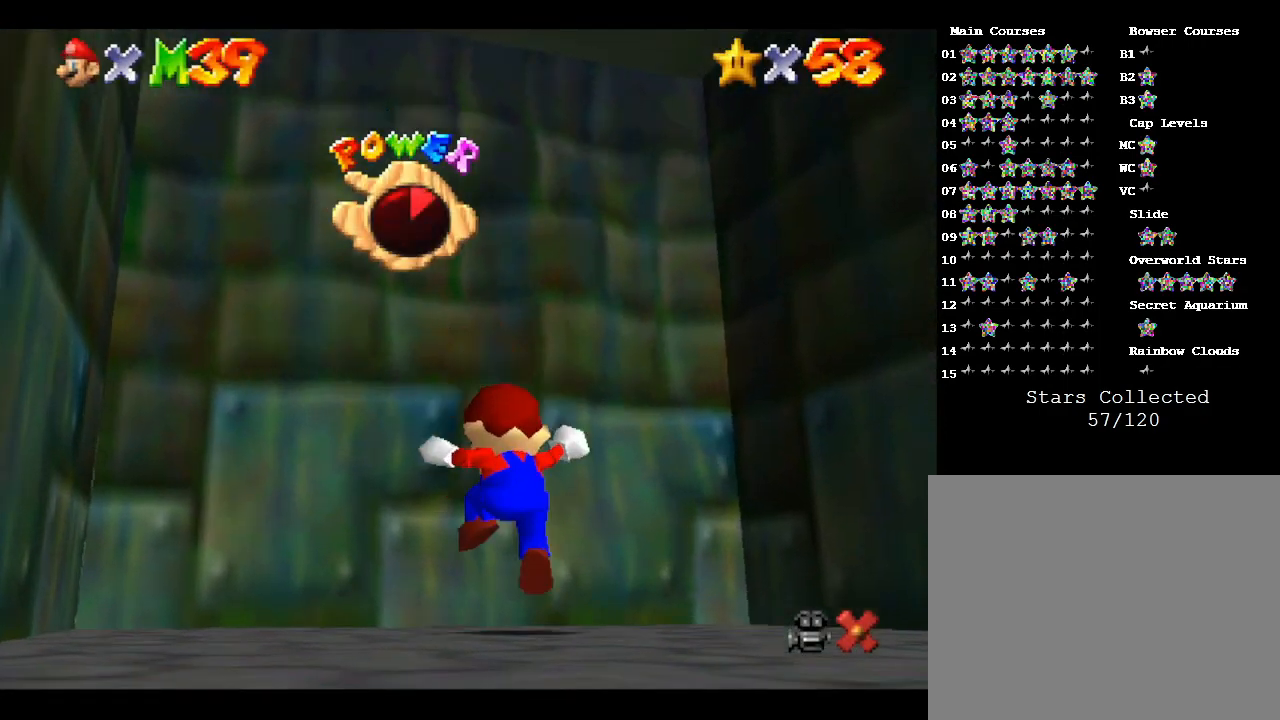
{"buttons": [], "left_stick": "center", "events": []}
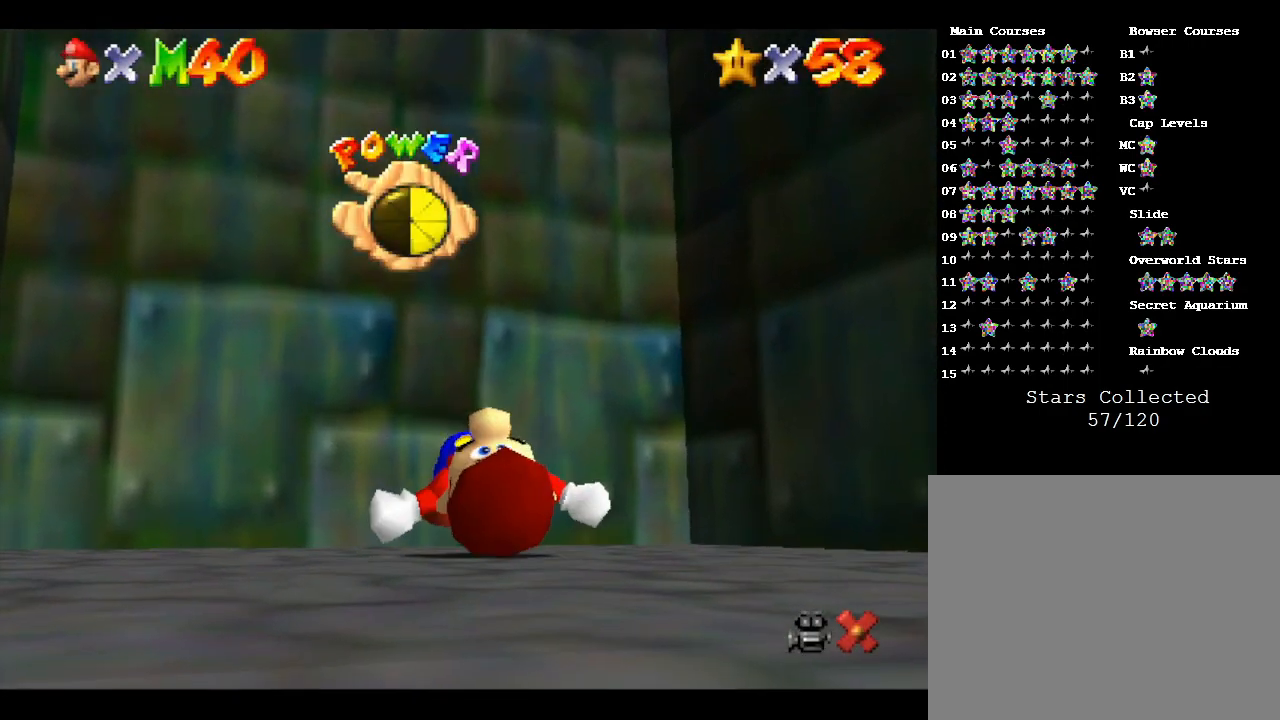
{"buttons": [], "left_stick": "center", "events": []}
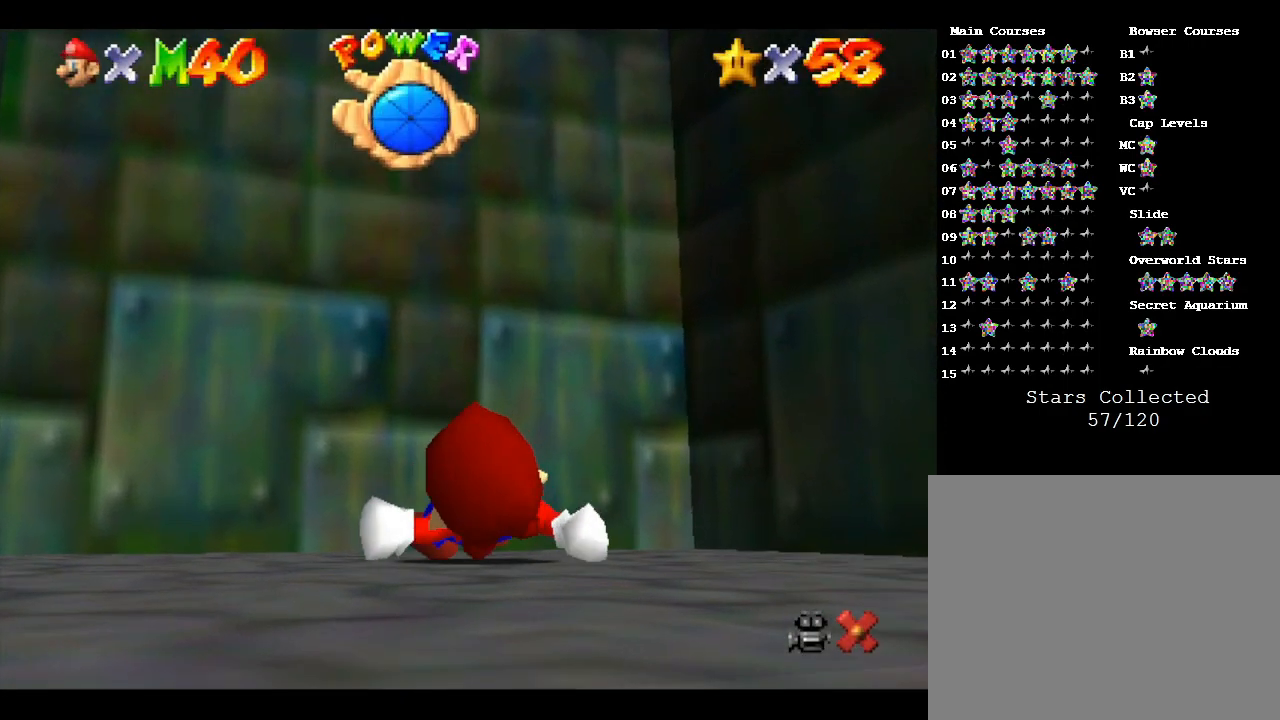
{"buttons": [], "left_stick": "center", "events": []}
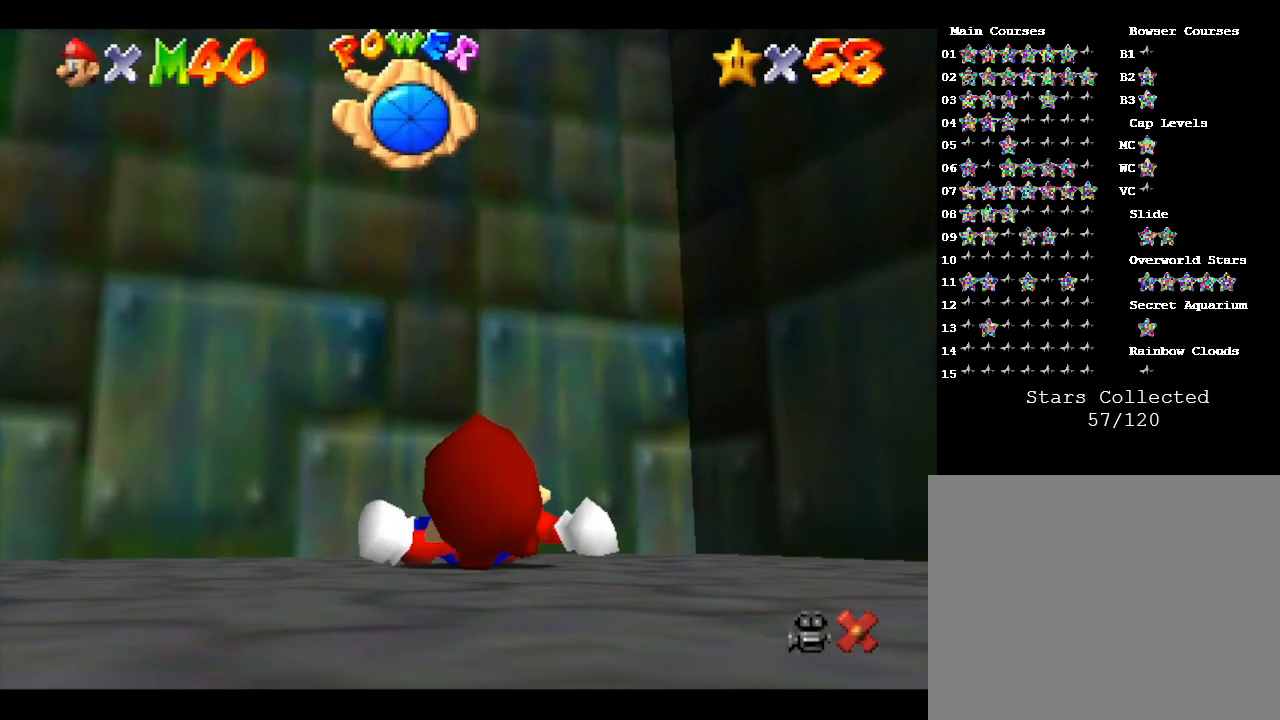
{"buttons": [], "left_stick": "up", "events": [[267, "left_stick", "up-left"], [467, "left_stick", "up"]]}
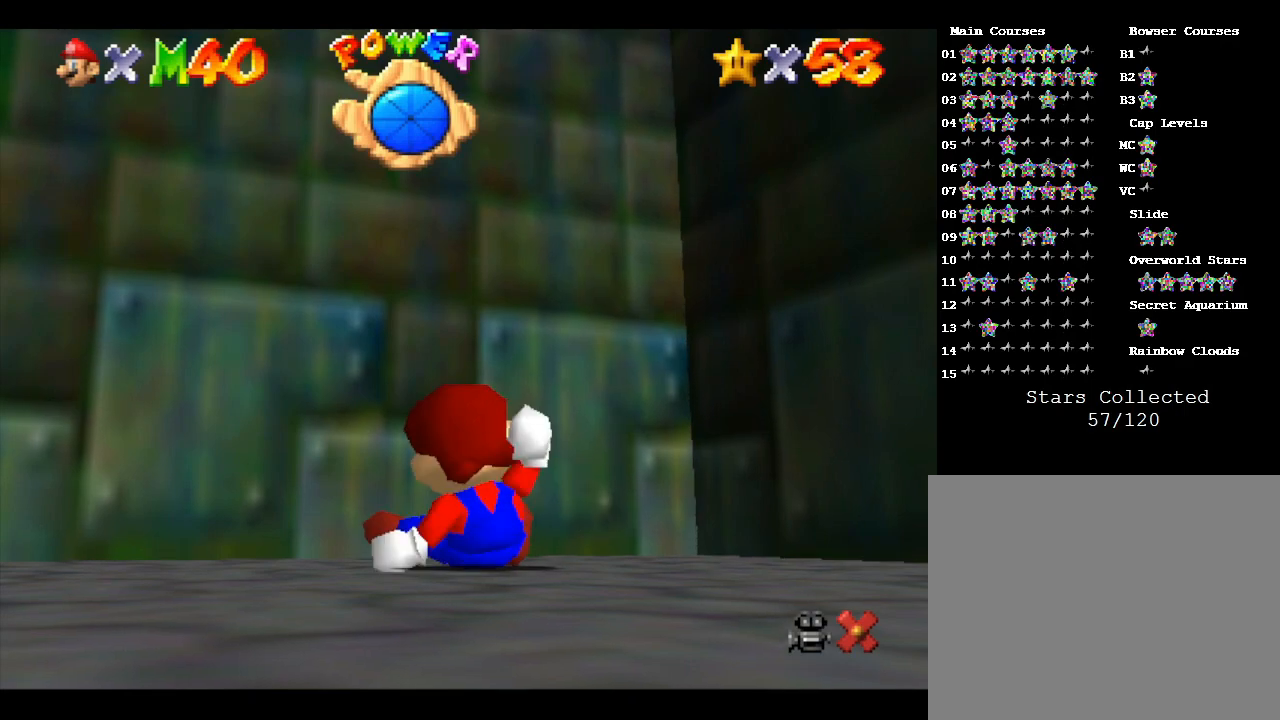
{"buttons": [], "left_stick": "up", "events": []}
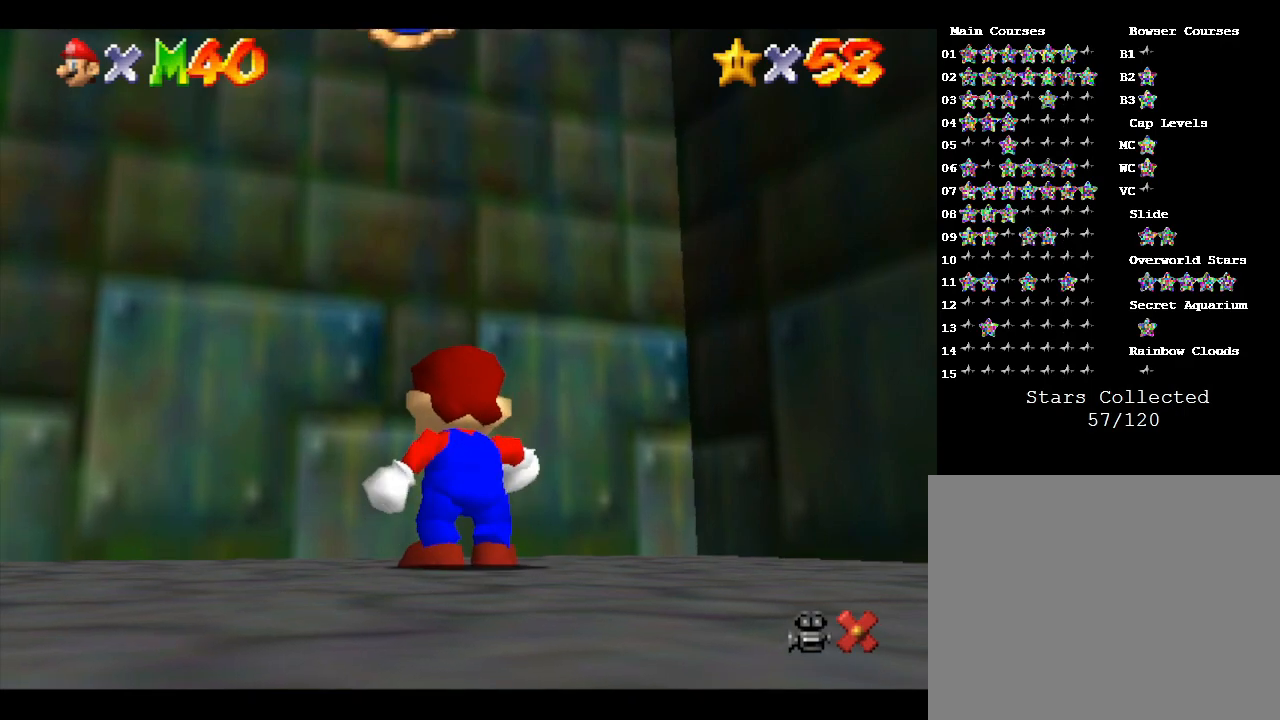
{"buttons": [], "left_stick": "up", "events": []}
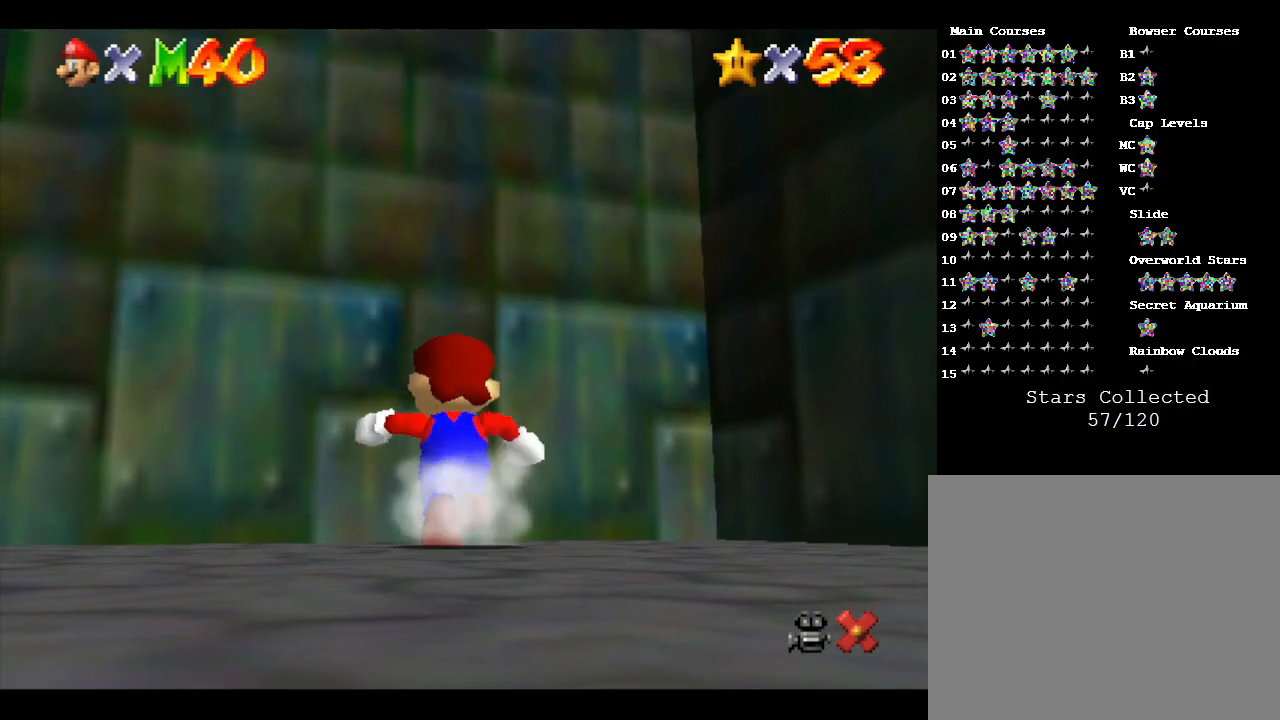
{"buttons": ["A"], "left_stick": "up", "events": [[33, "A", "down"]]}
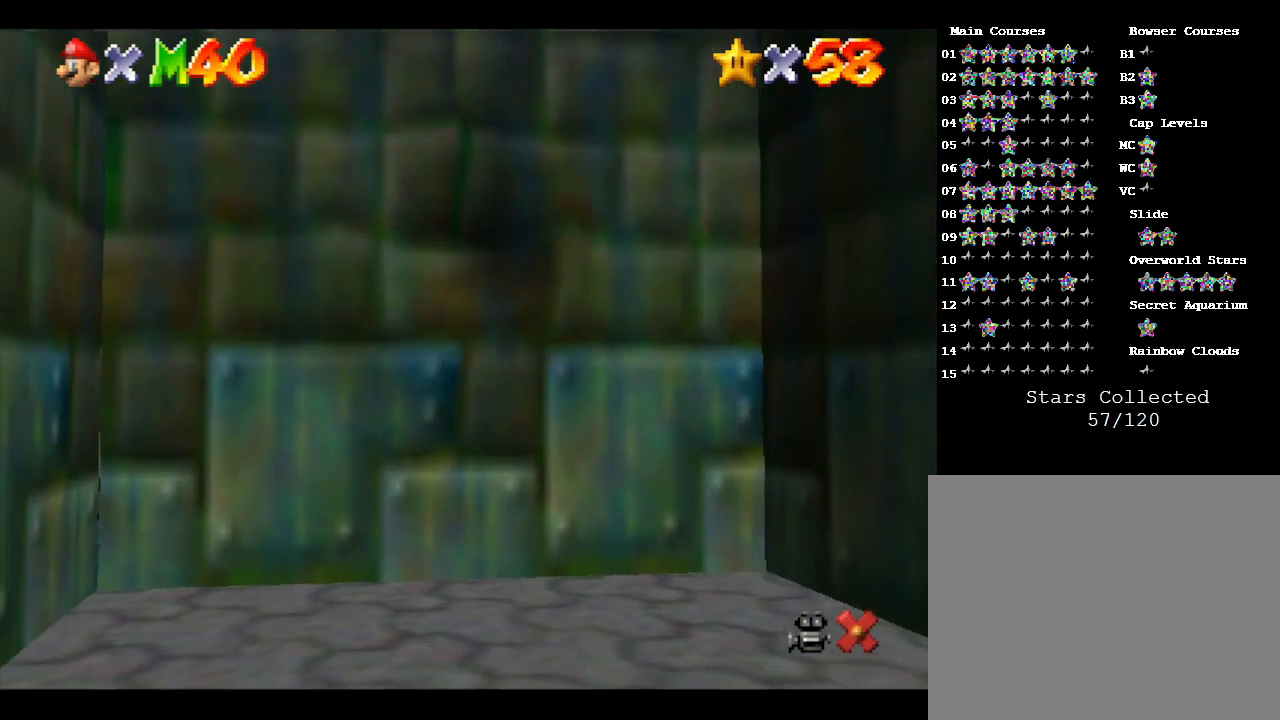
{"buttons": [], "left_stick": "up", "events": [[367, "A", "up"]]}
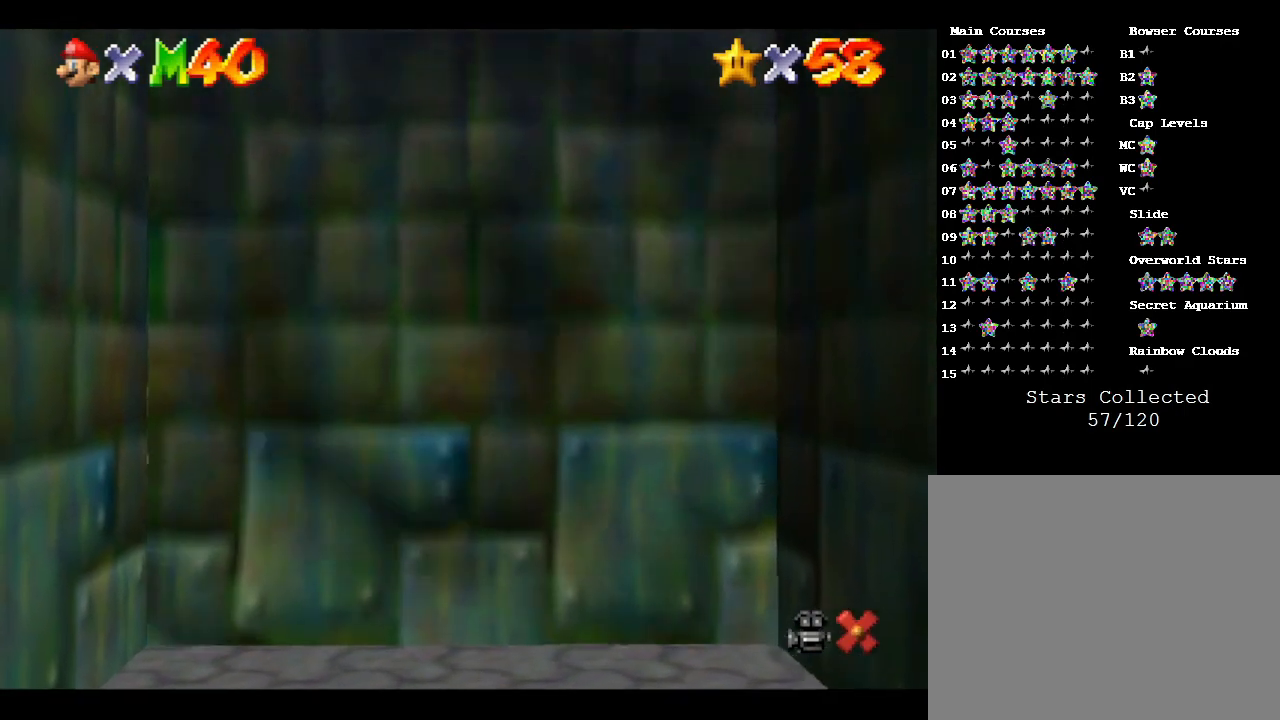
{"buttons": [], "left_stick": "up", "events": []}
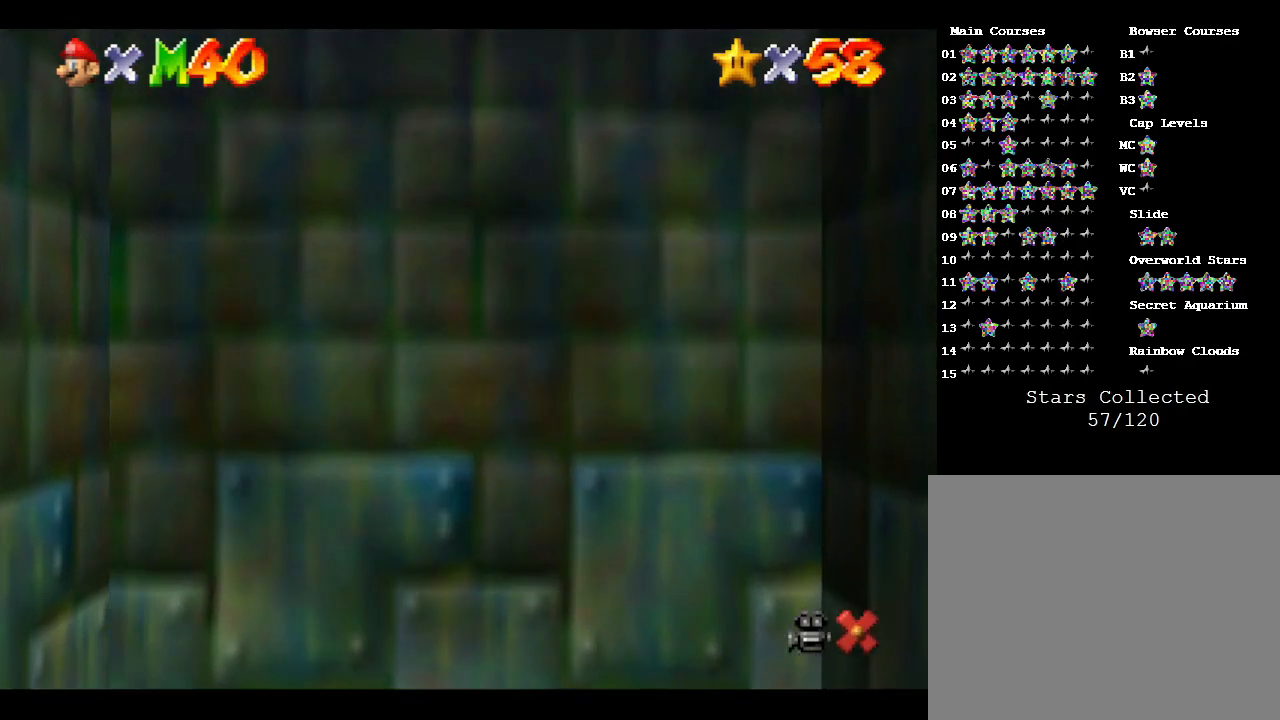
{"buttons": [], "left_stick": "up", "events": []}
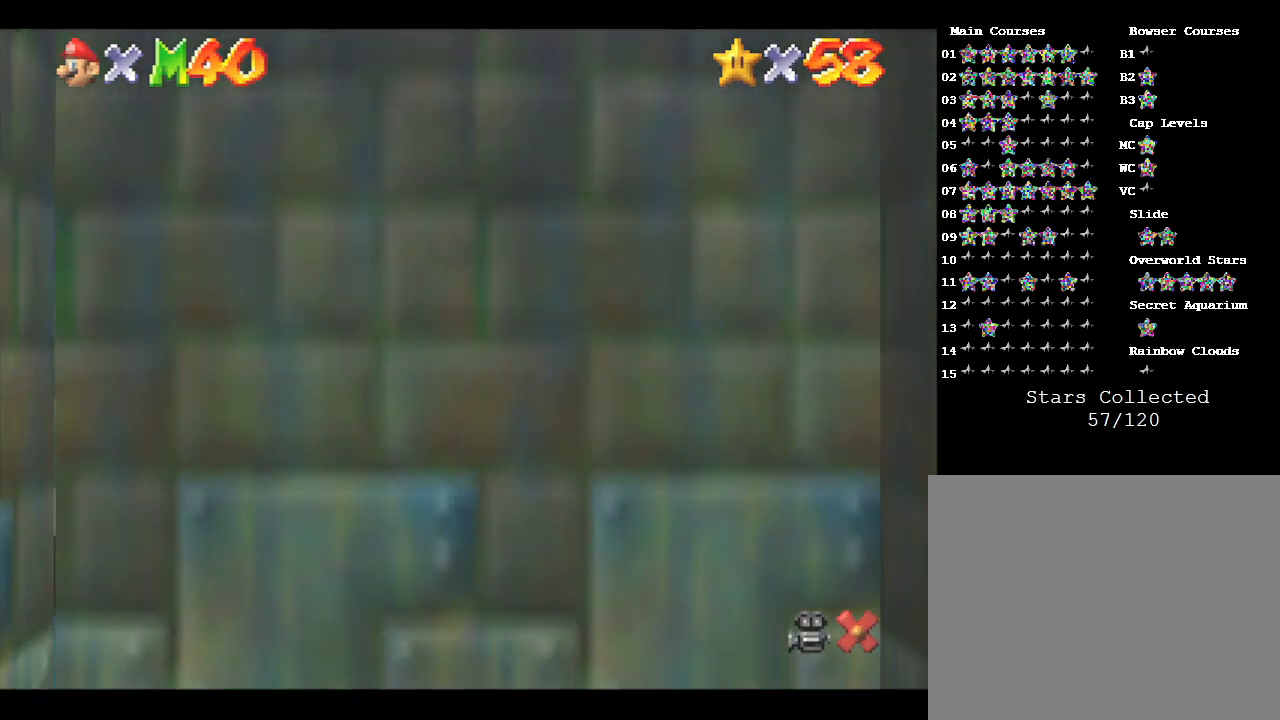
{"buttons": [], "left_stick": "center", "events": [[33, "left_stick", "center"]]}
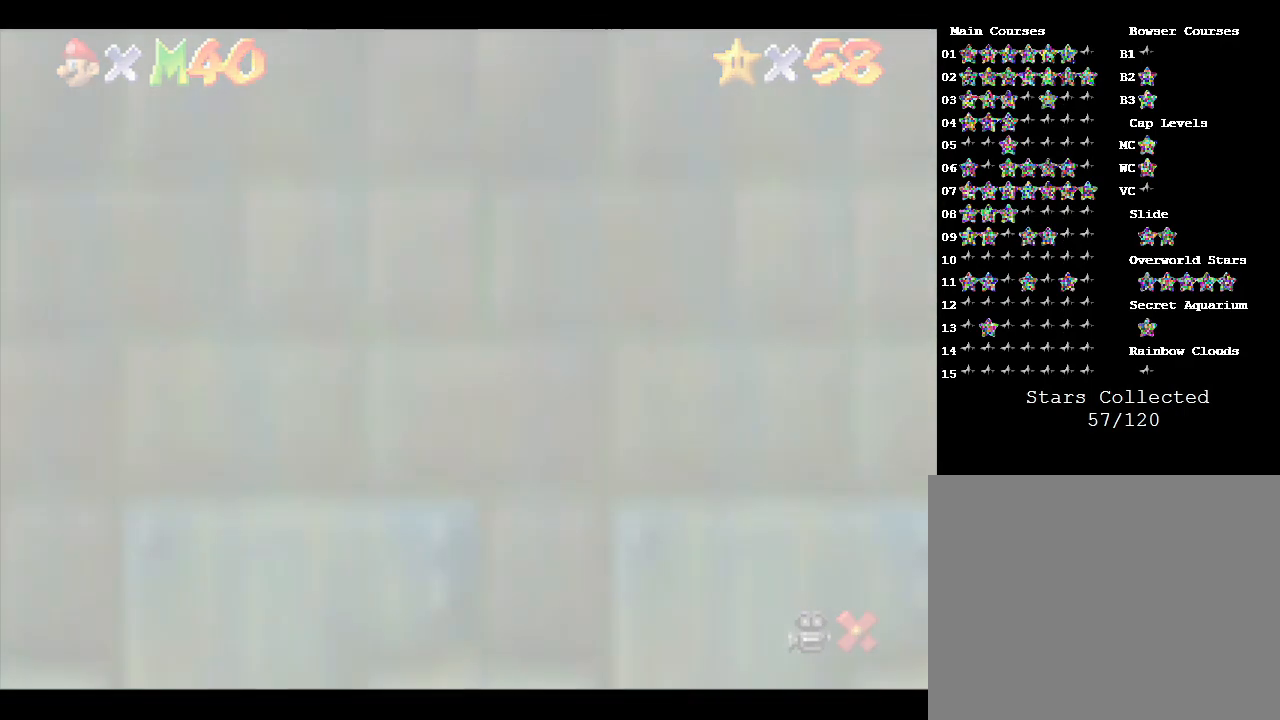
{"buttons": [], "left_stick": "center", "events": []}
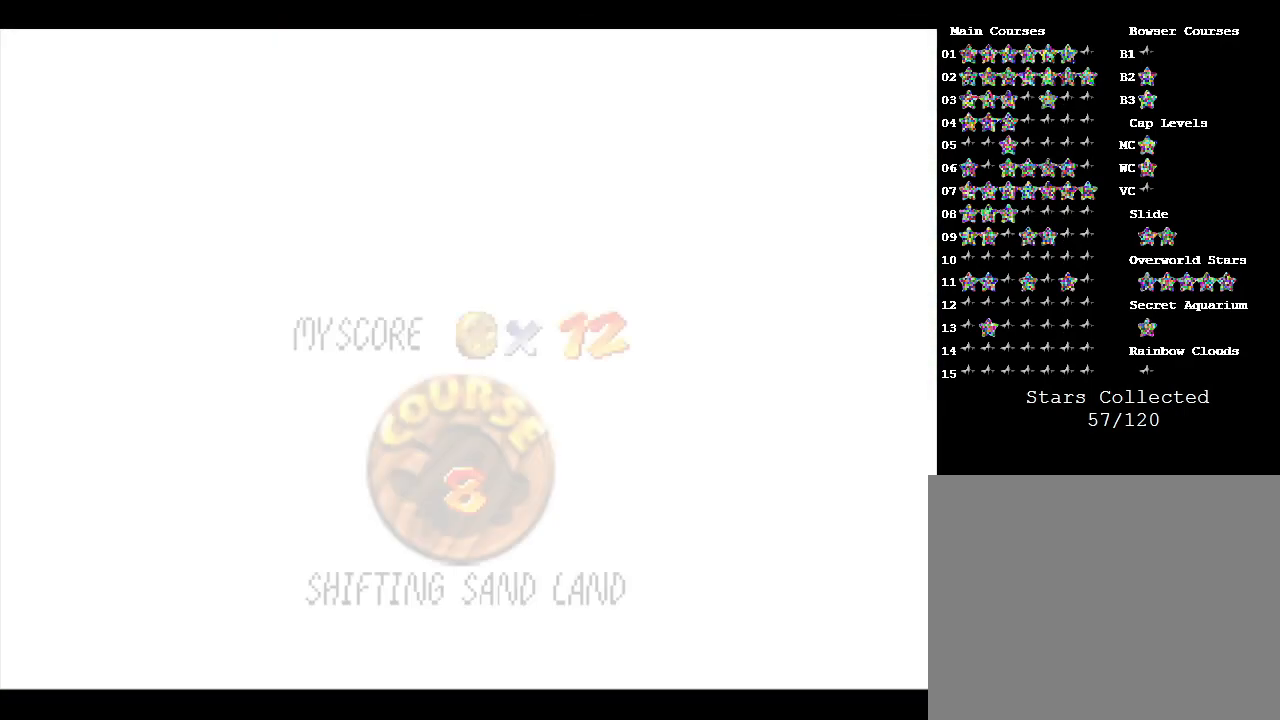
{"buttons": [], "left_stick": "center", "events": []}
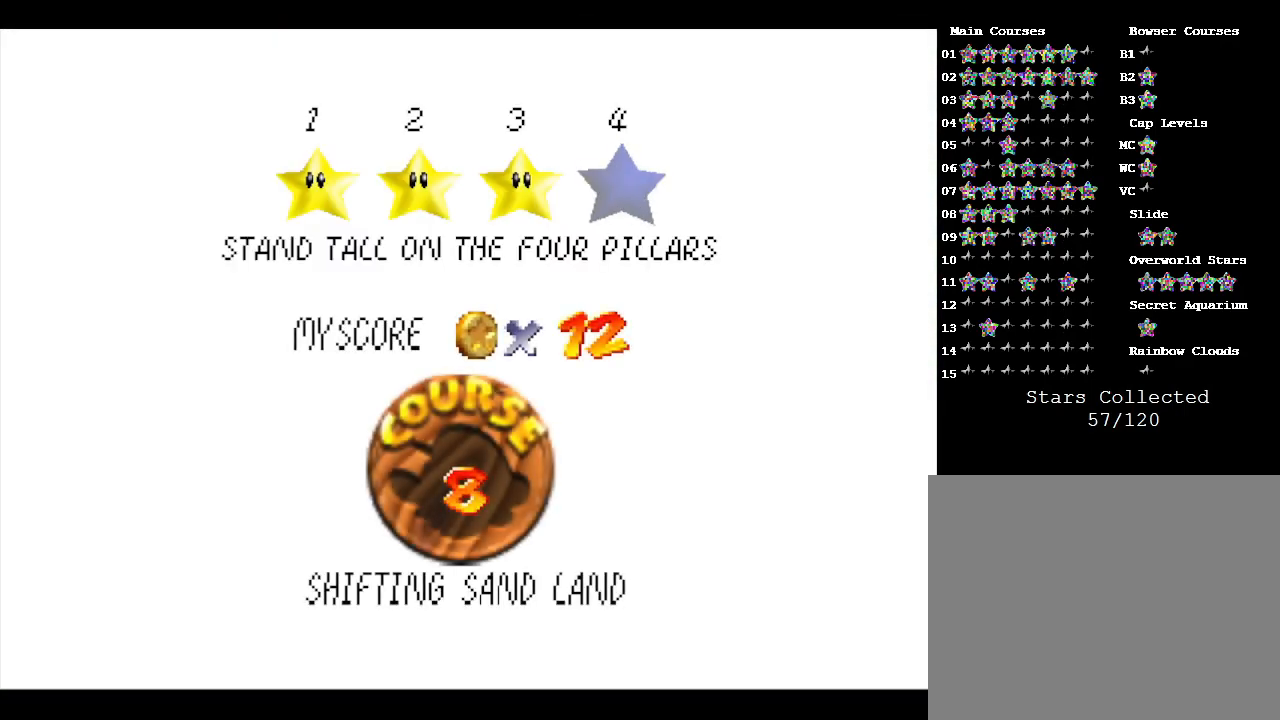
{"buttons": [], "left_stick": "center", "events": [[17, "A", "down"], [100, "A", "up"], [250, "A", "down"], [433, "A", "up"]]}
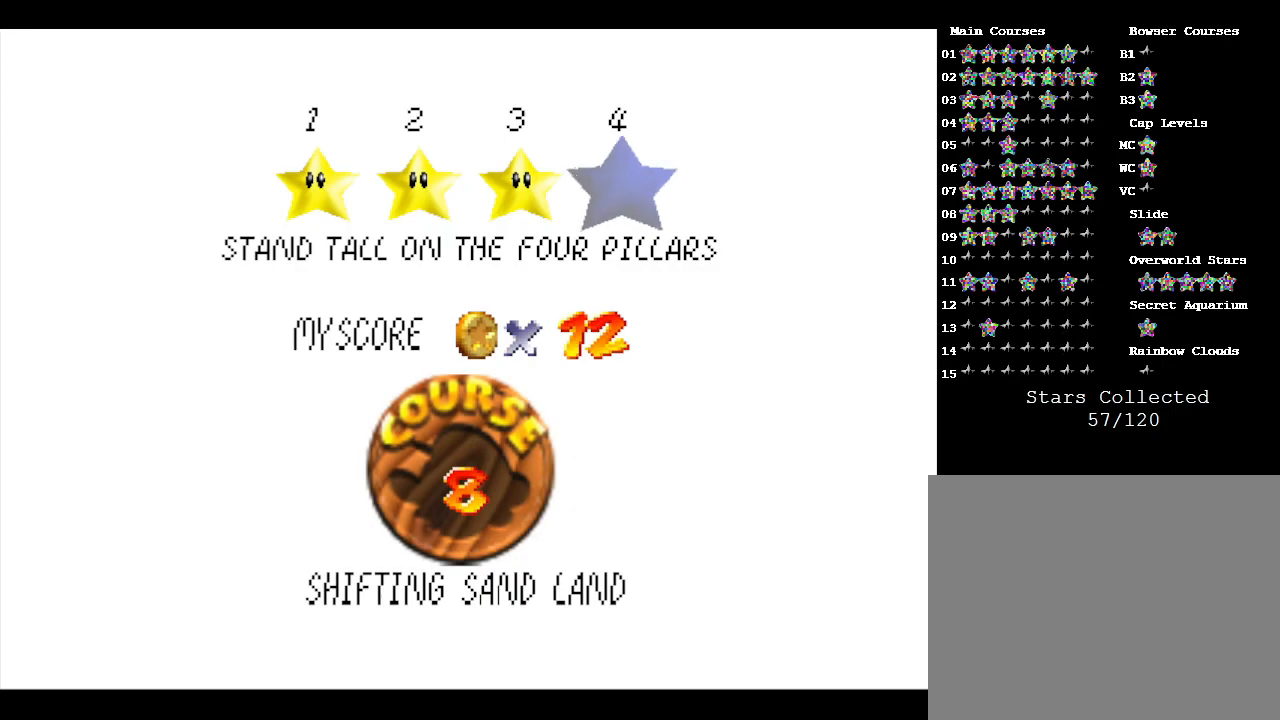
{"buttons": [], "left_stick": "center", "events": [[33, "A", "down"], [150, "A", "up"], [217, "A", "down"], [383, "A", "up"]]}
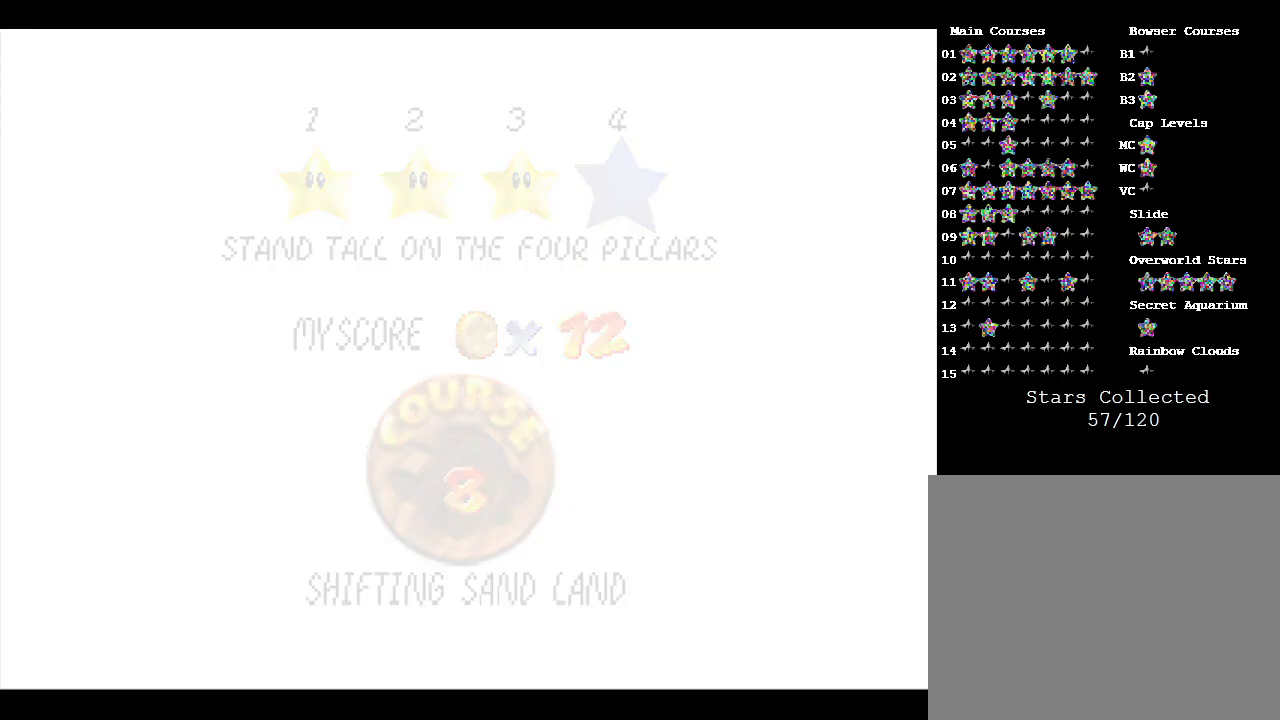
{"buttons": [], "left_stick": "center", "events": []}
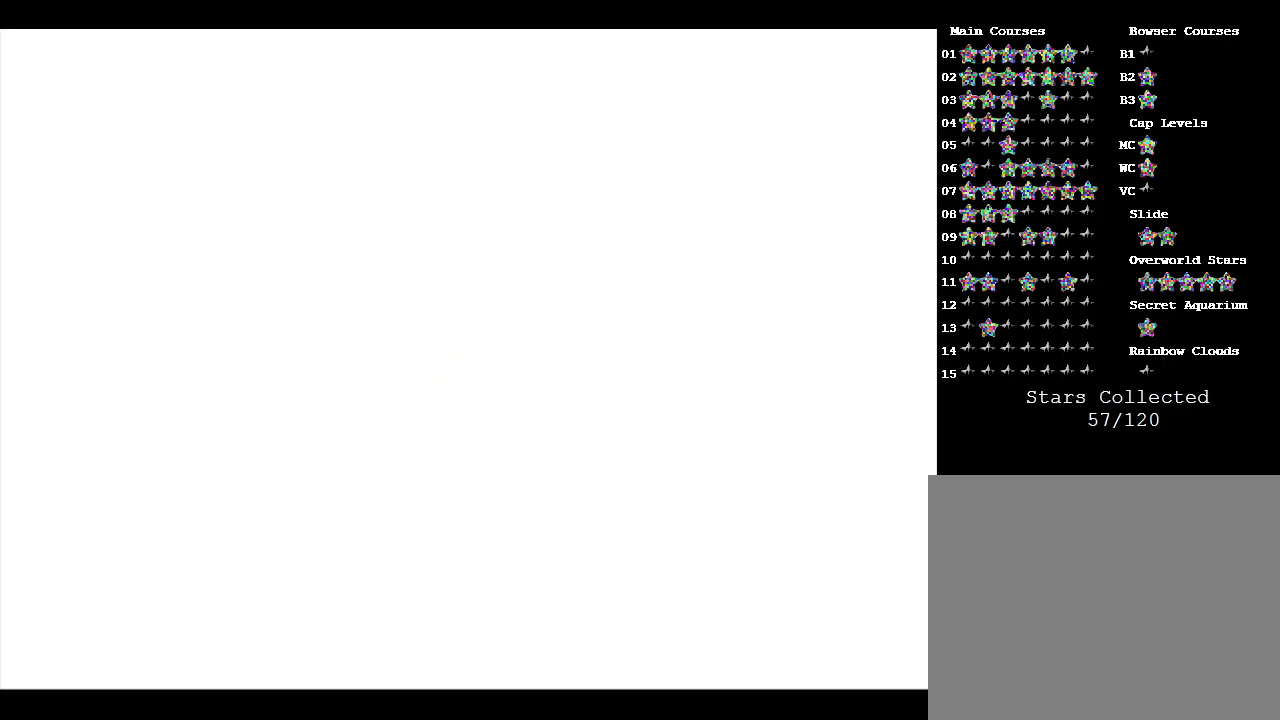
{"buttons": [], "left_stick": "center", "events": []}
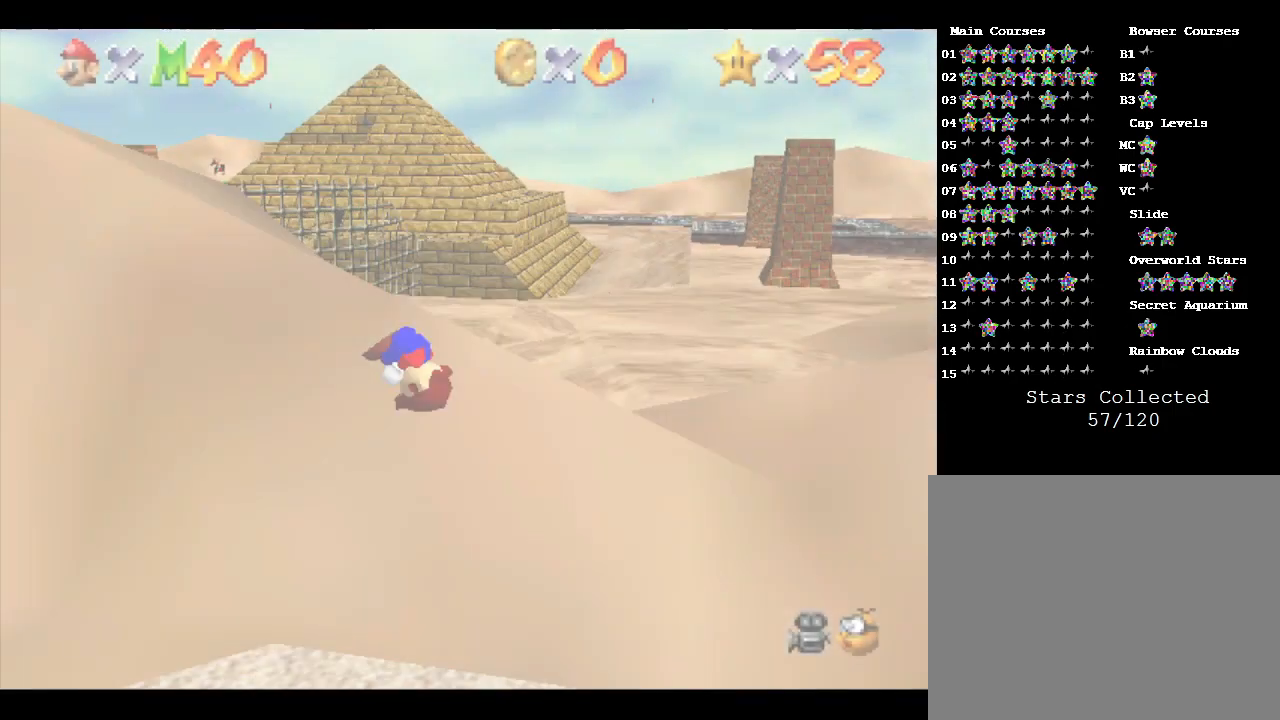
{"buttons": [], "left_stick": "down-right", "events": [[67, "left_stick", "down-right"]]}
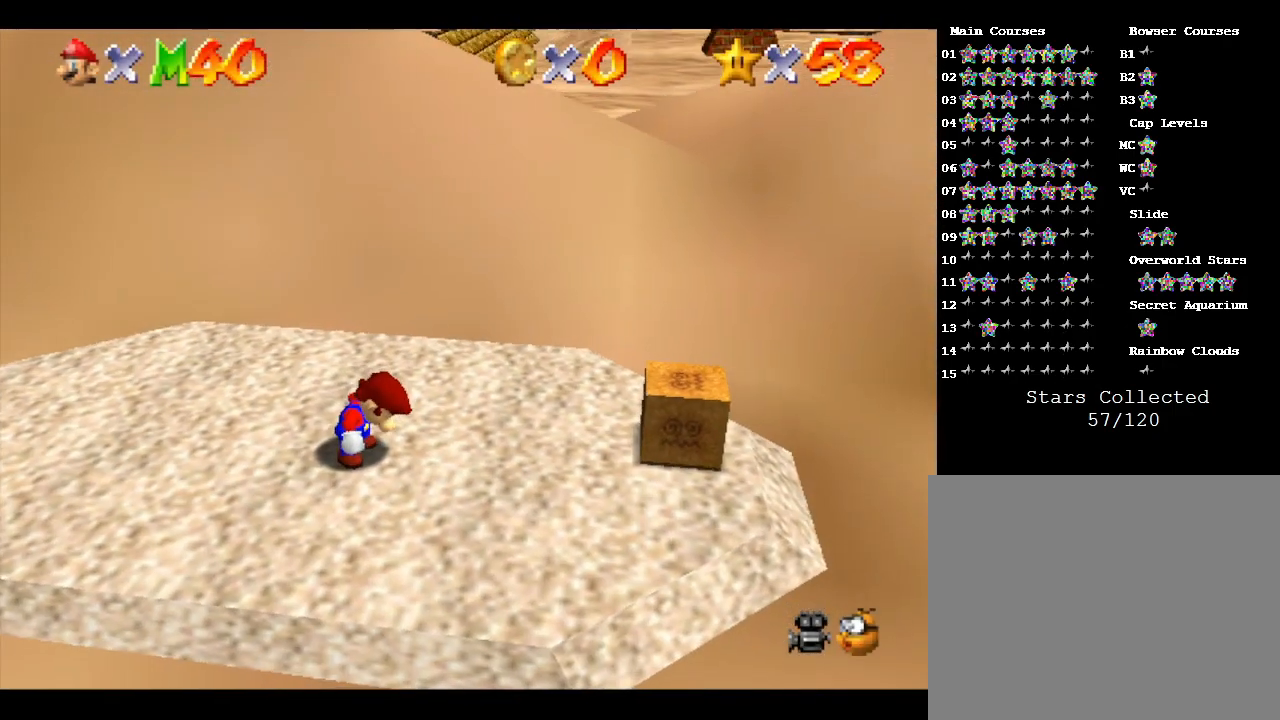
{"buttons": [], "left_stick": "down-right", "events": []}
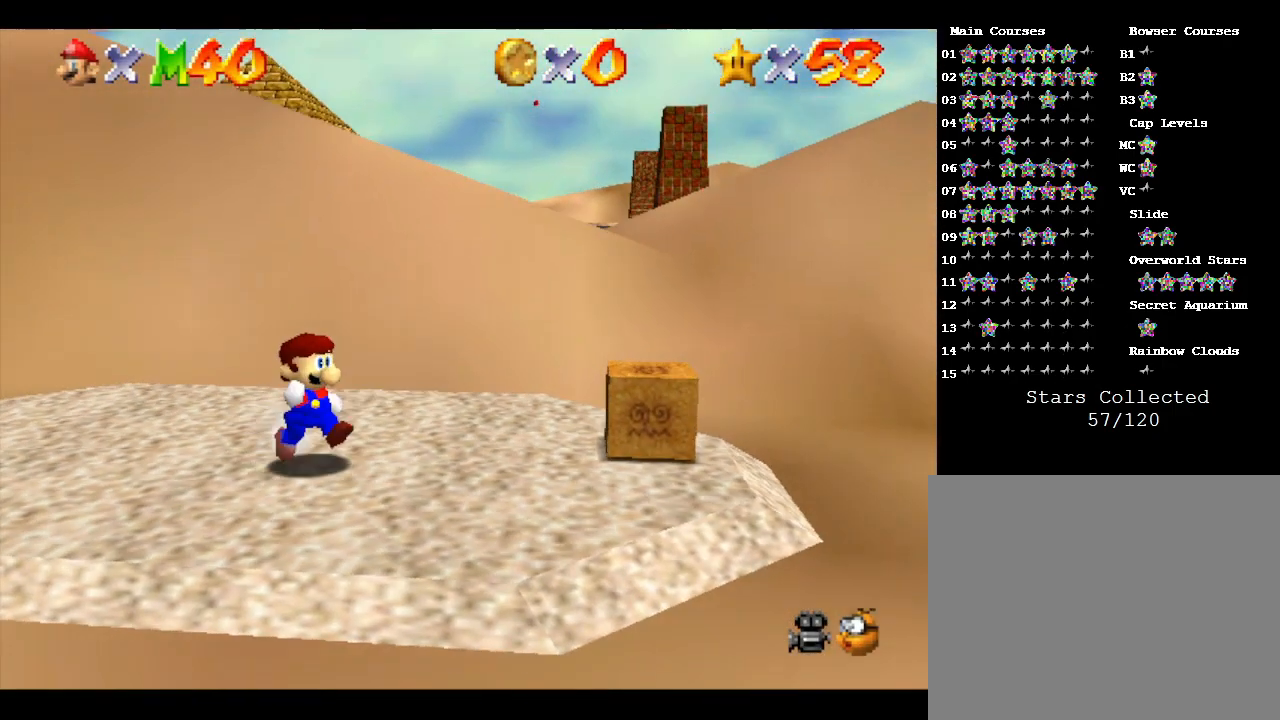
{"buttons": [], "left_stick": "down-right", "events": []}
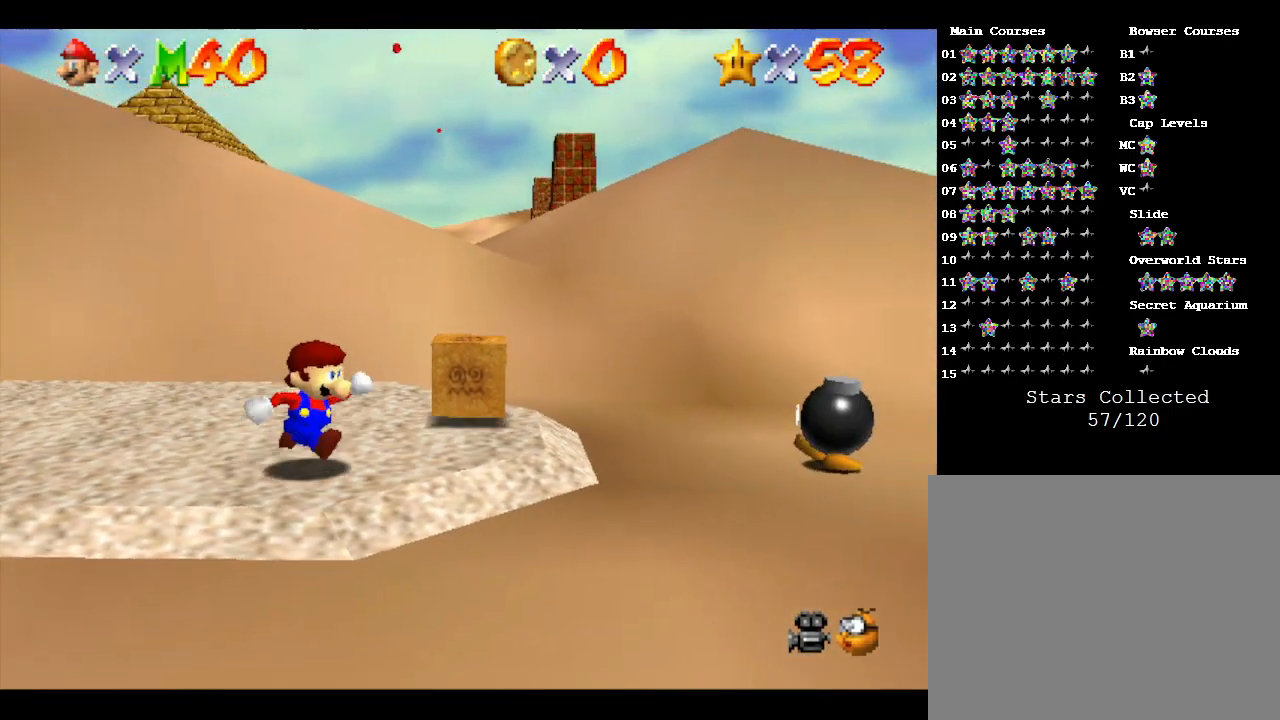
{"buttons": [], "left_stick": "right", "events": [[500, "left_stick", "right"]]}
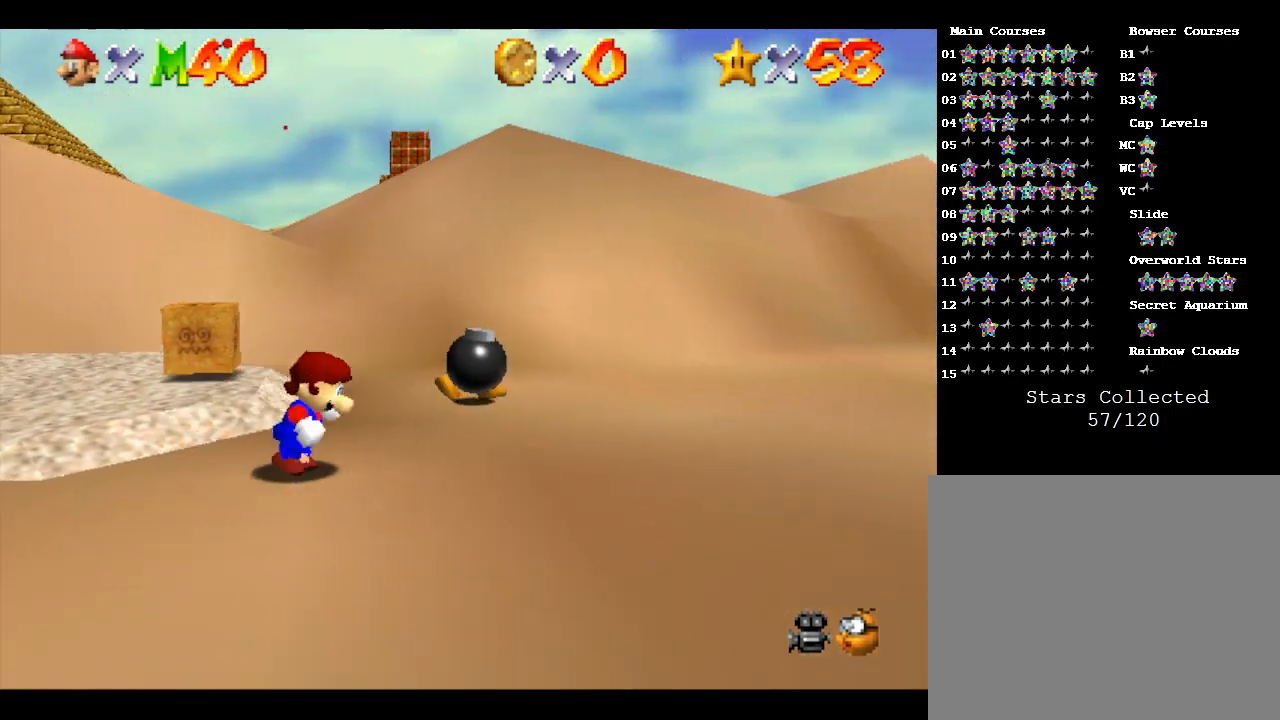
{"buttons": [], "left_stick": "right", "events": []}
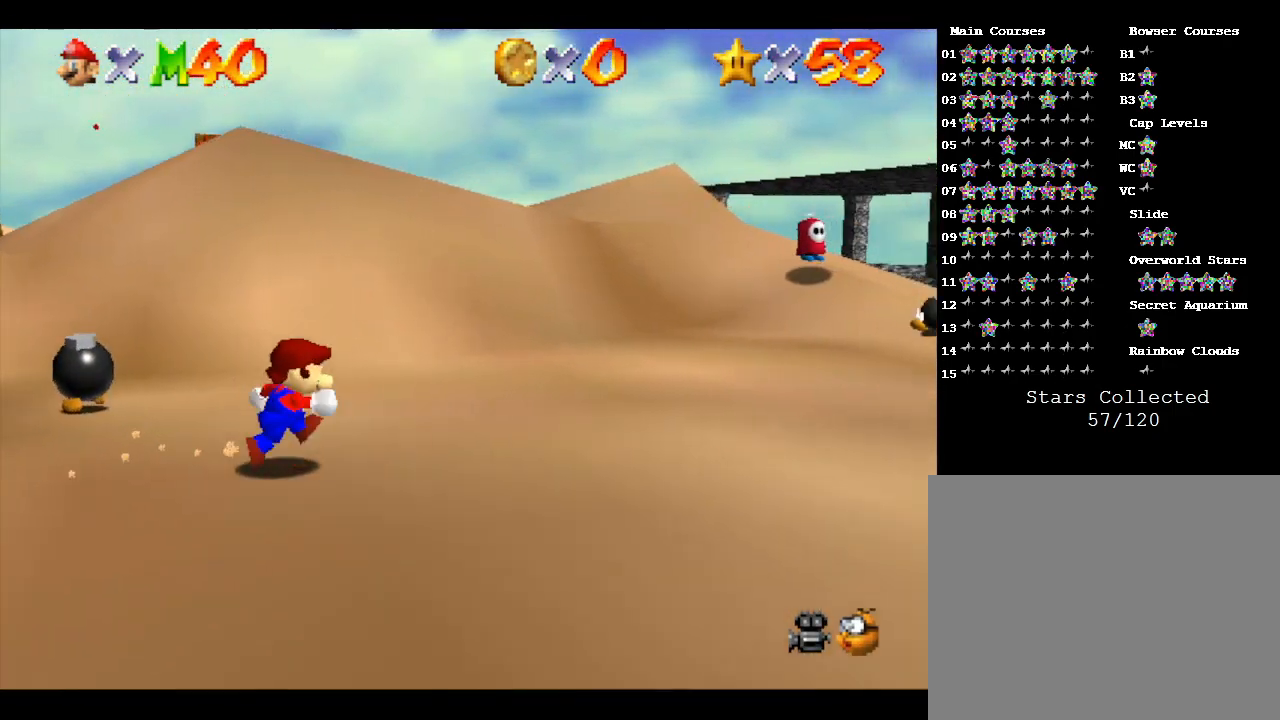
{"buttons": [], "left_stick": "up-right", "events": [[350, "left_stick", "up-right"]]}
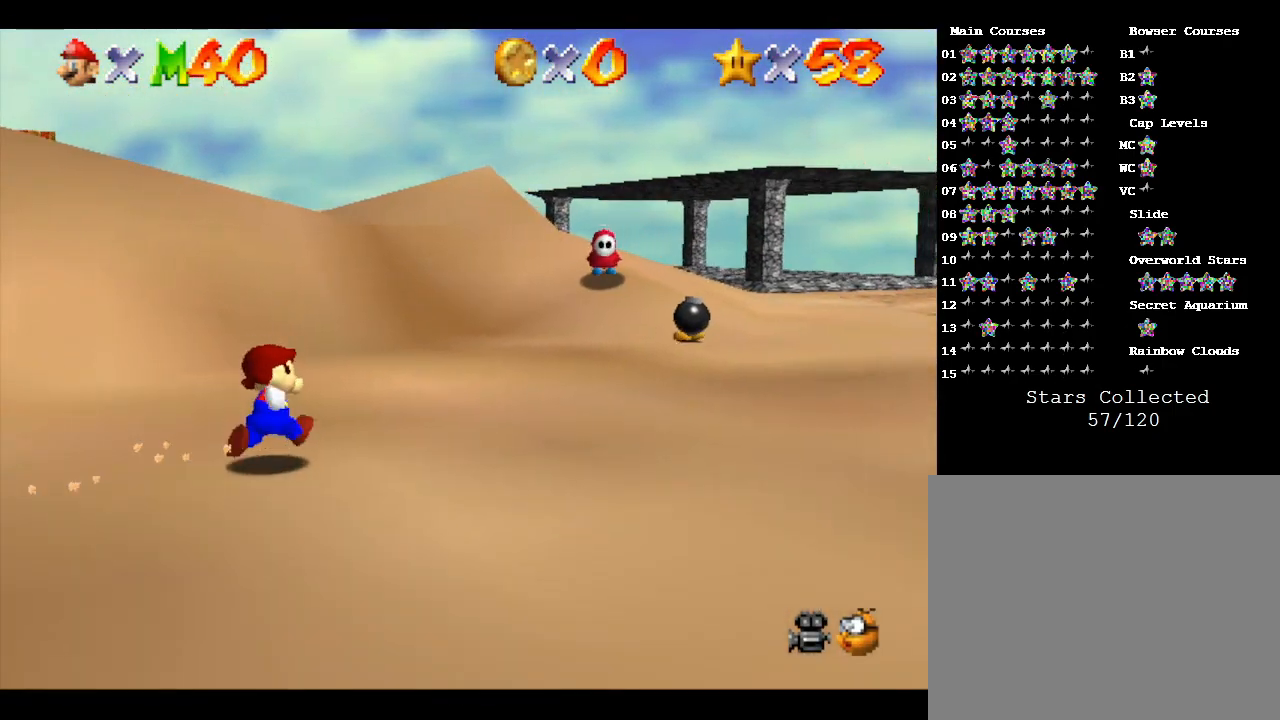
{"buttons": [], "left_stick": "up-right", "events": []}
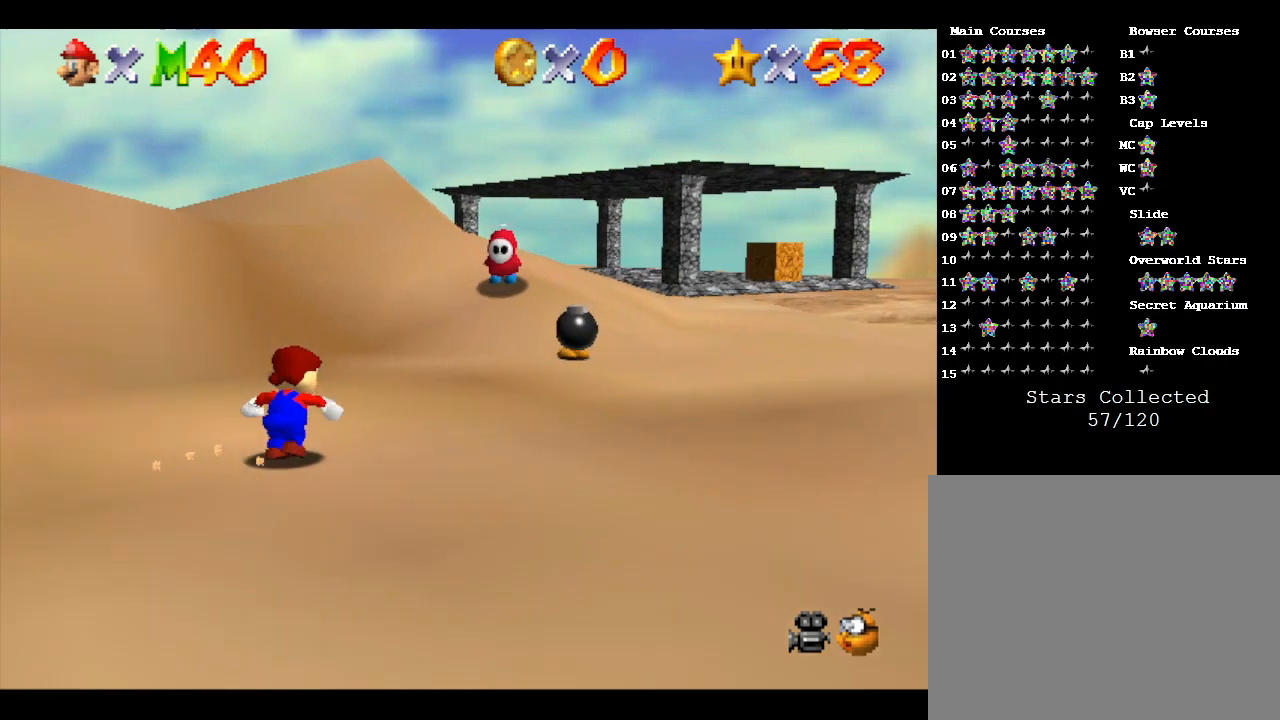
{"buttons": [], "left_stick": "up-right", "events": []}